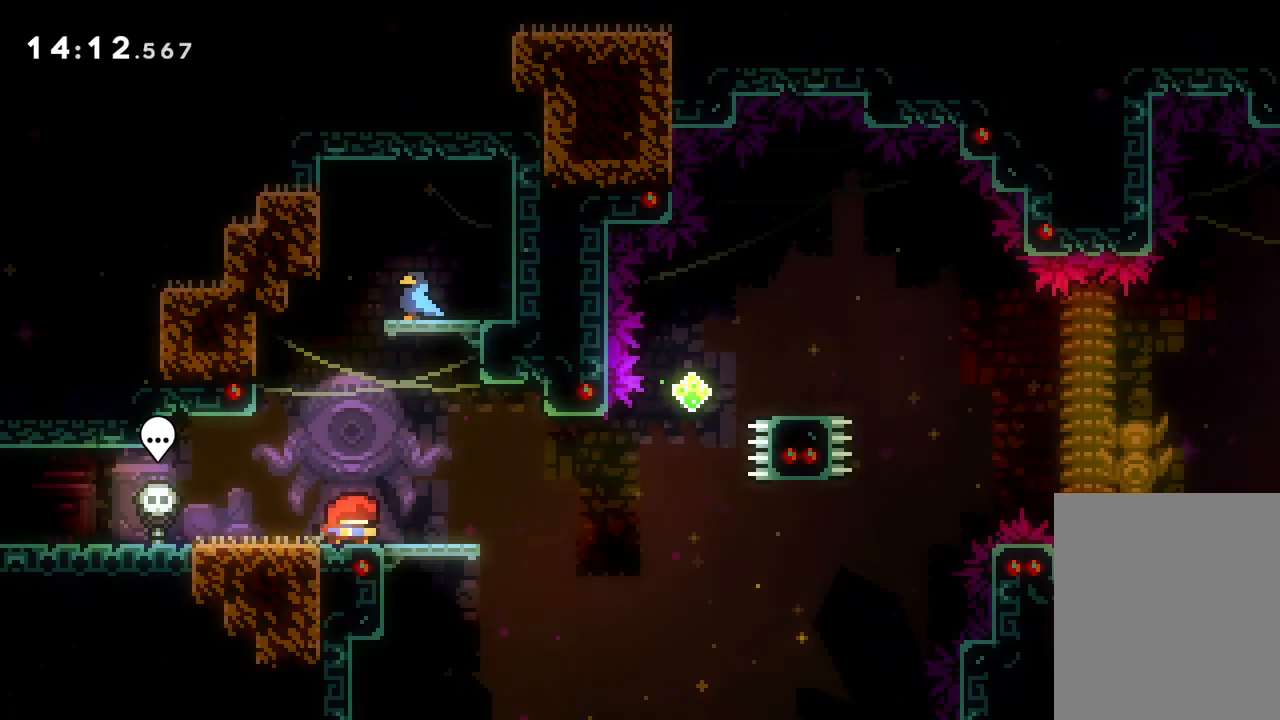
Gameplay with keyboard; each line is a JSON object with the keys held at the frame after it. "events" lists presses ("down") and releases ("up") of "dash", "down", "grab", "jump", "left", "right" and "up" between this image and that frame as [ms after this image, input, new state], when the widget could be followed in between. No other keys are recorded. Mouse input is not recorded. Key names are as the overlay labels them; some are game actions (e.g. jump) rather than physical keys.
{"keys": ["right"], "events": [[333, "jump", "down"], [400, "jump", "up"]]}
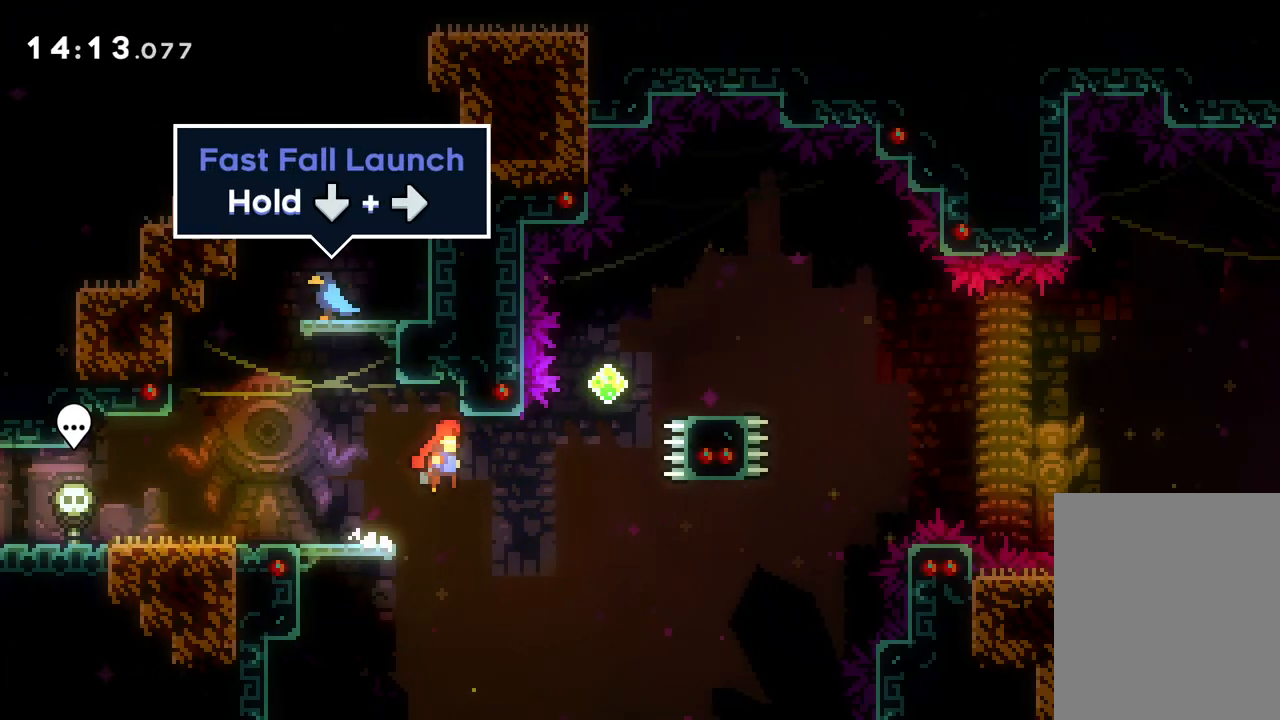
{"keys": ["right"], "events": [[50, "up", "down"], [133, "dash", "down"], [367, "dash", "up"], [450, "up", "up"]]}
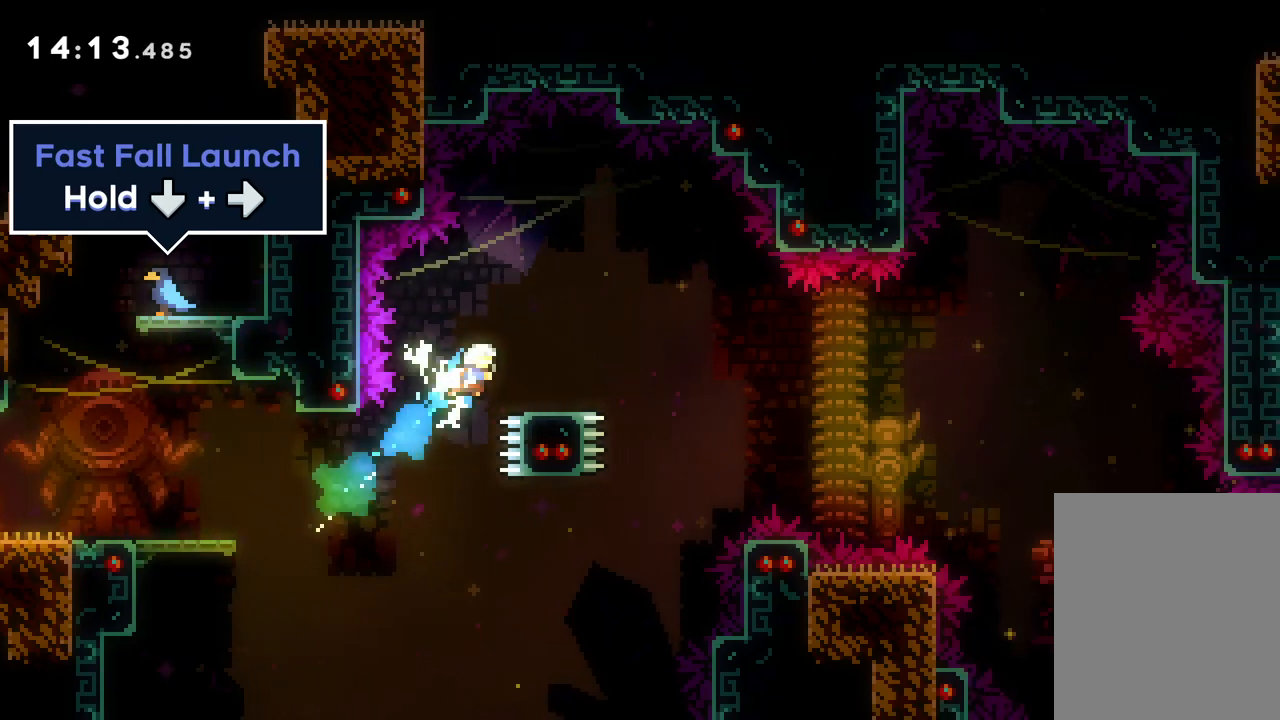
{"keys": ["down", "jump", "right"], "events": [[33, "down", "down"], [50, "dash", "down"], [150, "jump", "down"], [200, "dash", "up"]]}
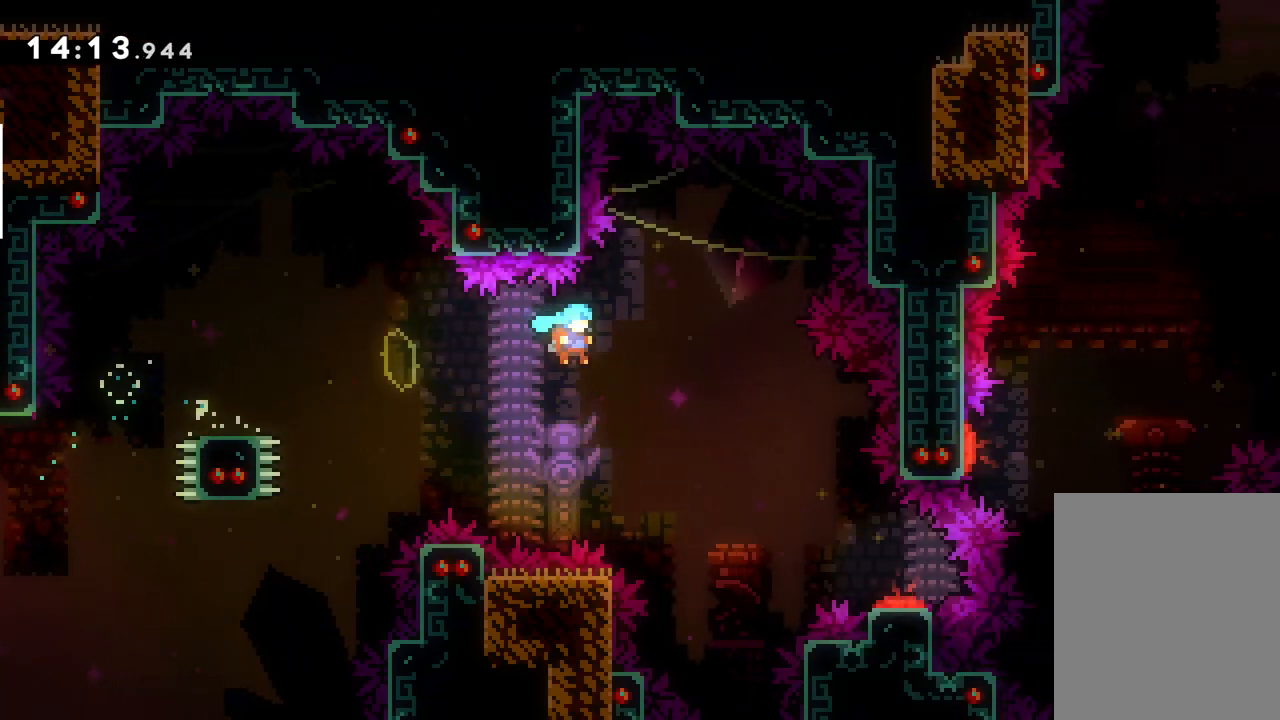
{"keys": ["down", "jump", "right"], "events": []}
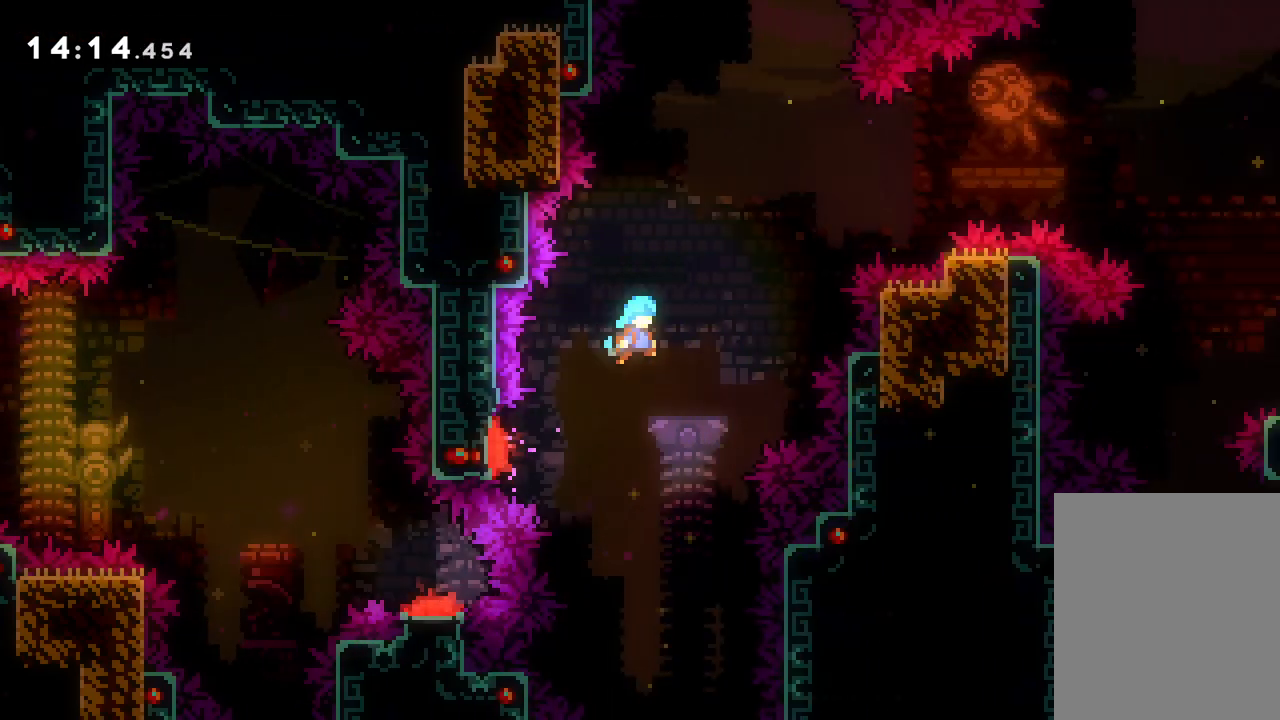
{"keys": ["down", "jump", "right"], "events": []}
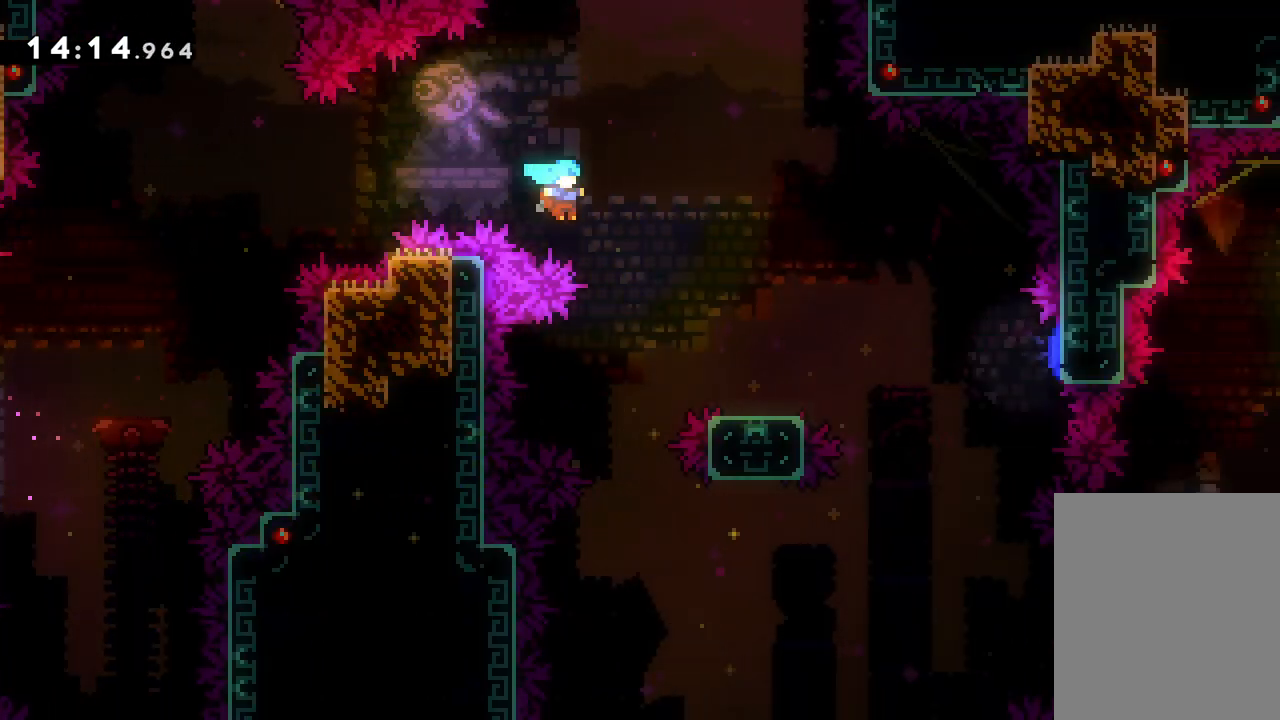
{"keys": ["jump", "right"], "events": [[233, "jump", "up"], [300, "down", "up"], [400, "jump", "down"]]}
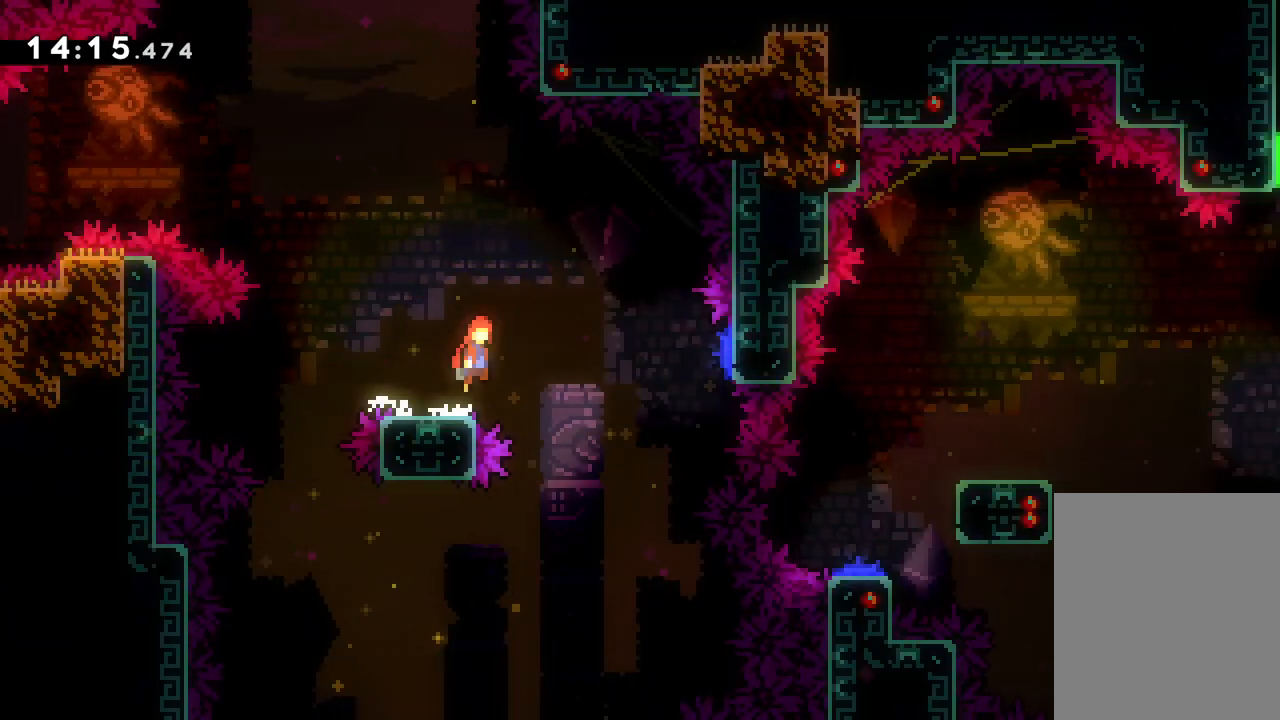
{"keys": ["right"], "events": [[50, "jump", "up"], [317, "dash", "down"], [500, "dash", "up"]]}
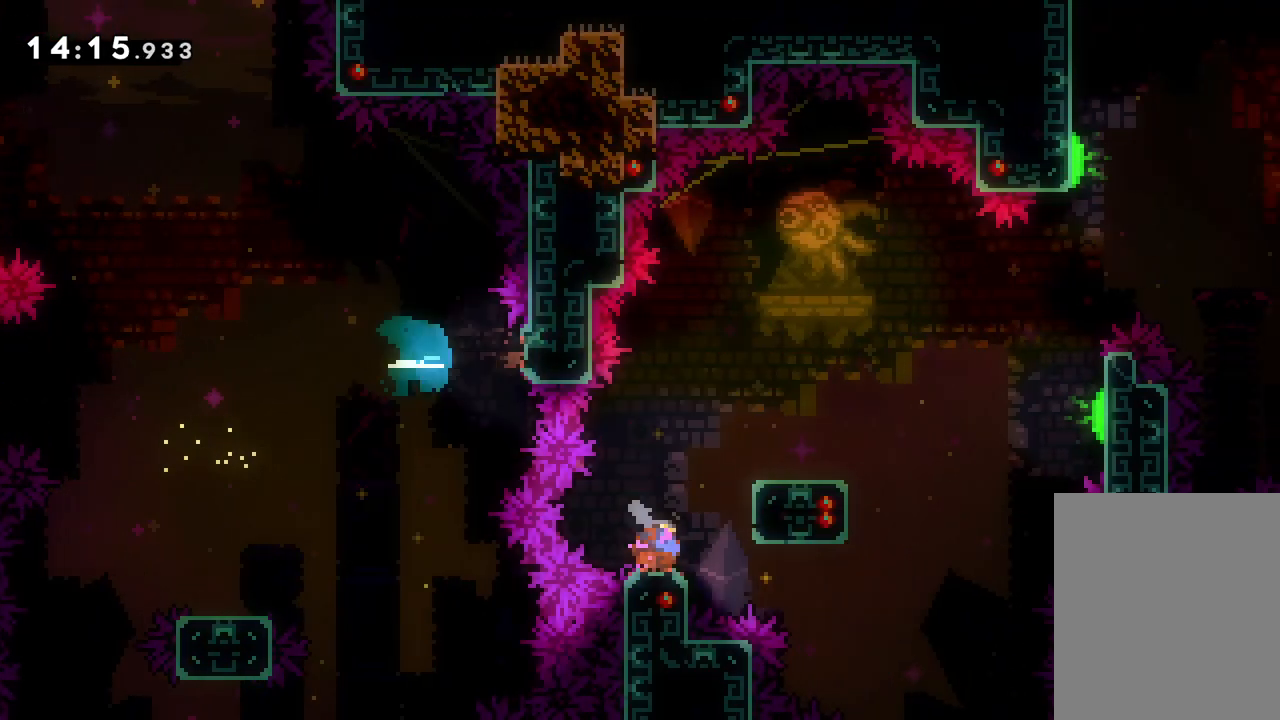
{"keys": [], "events": [[200, "right", "up"]]}
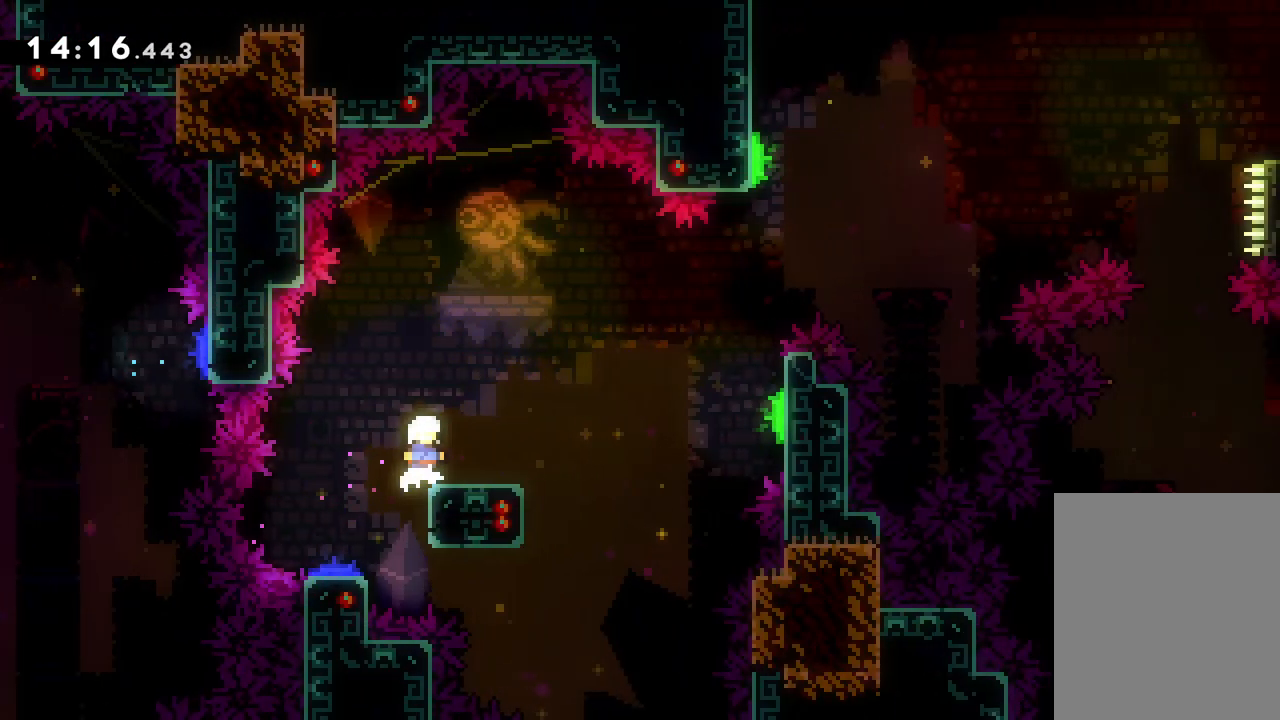
{"keys": ["jump", "right"], "events": [[17, "right", "down"], [33, "dash", "down"], [33, "down", "down"], [217, "jump", "down"], [233, "dash", "up"], [467, "down", "up"]]}
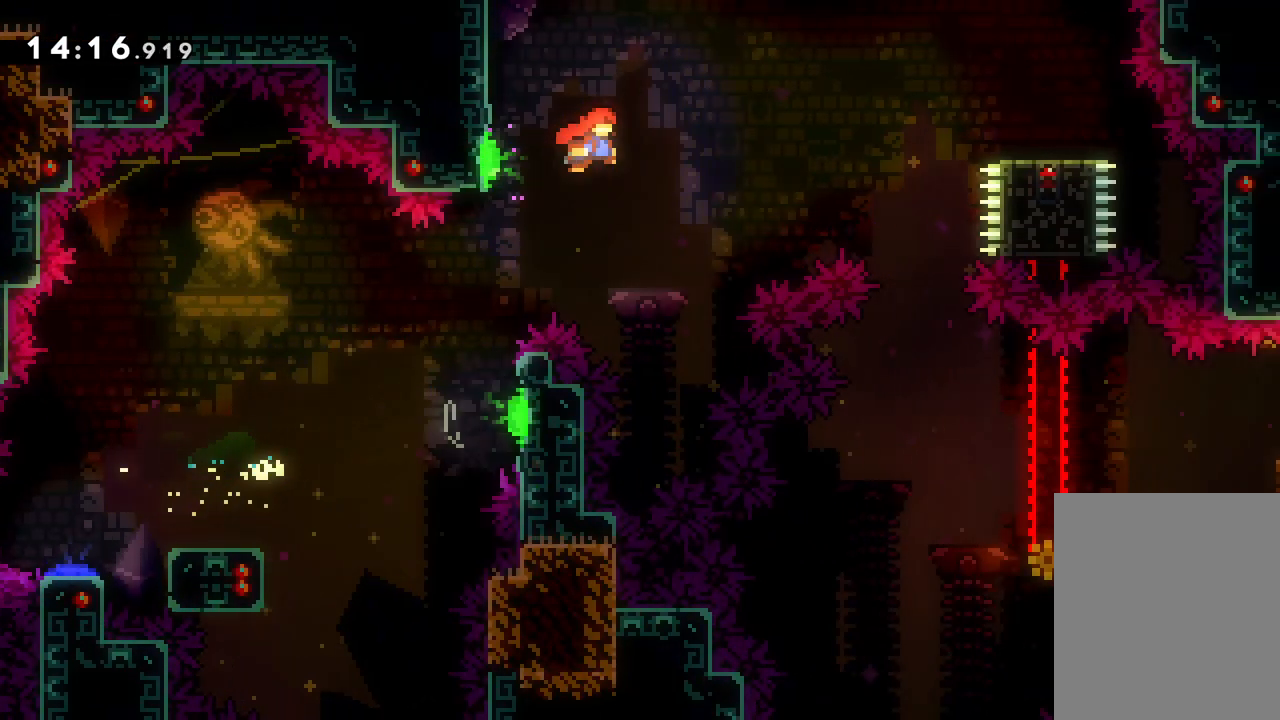
{"keys": ["right", "up"], "events": [[100, "up", "down"], [217, "dash", "down"], [233, "jump", "up"], [467, "dash", "up"]]}
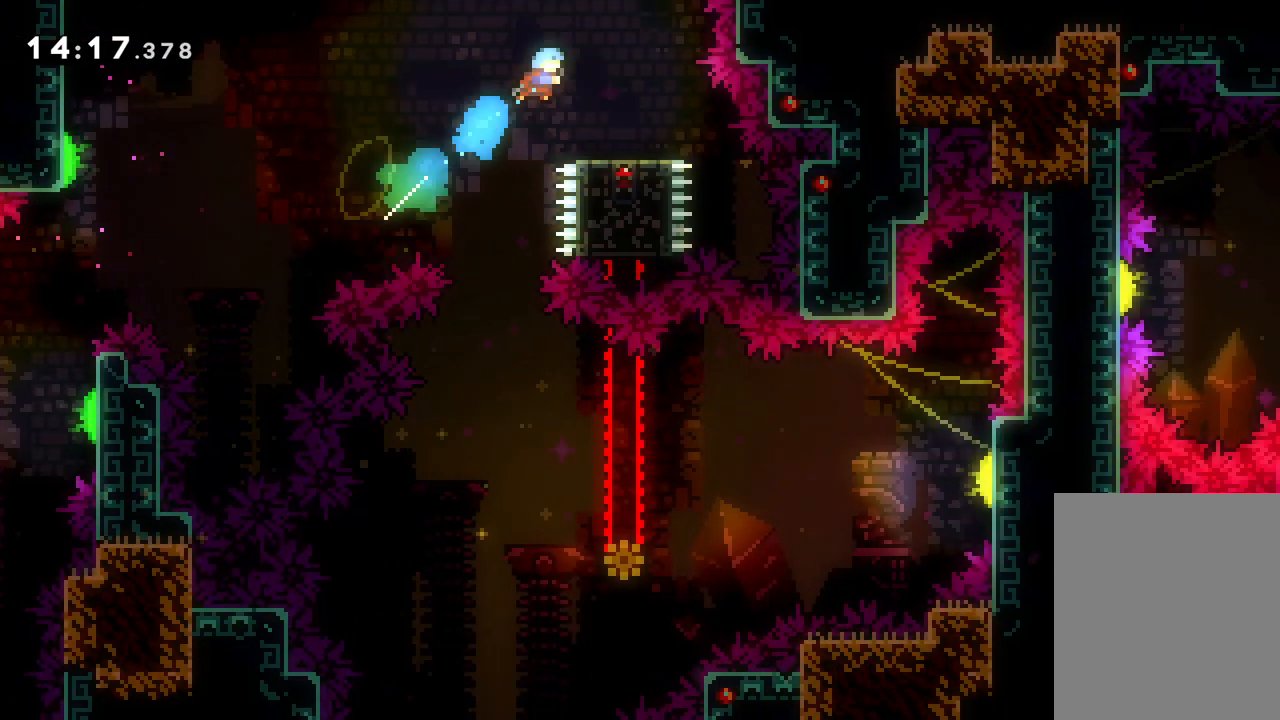
{"keys": ["jump", "left"], "events": [[67, "up", "up"], [183, "right", "up"], [317, "left", "down"], [383, "jump", "down"]]}
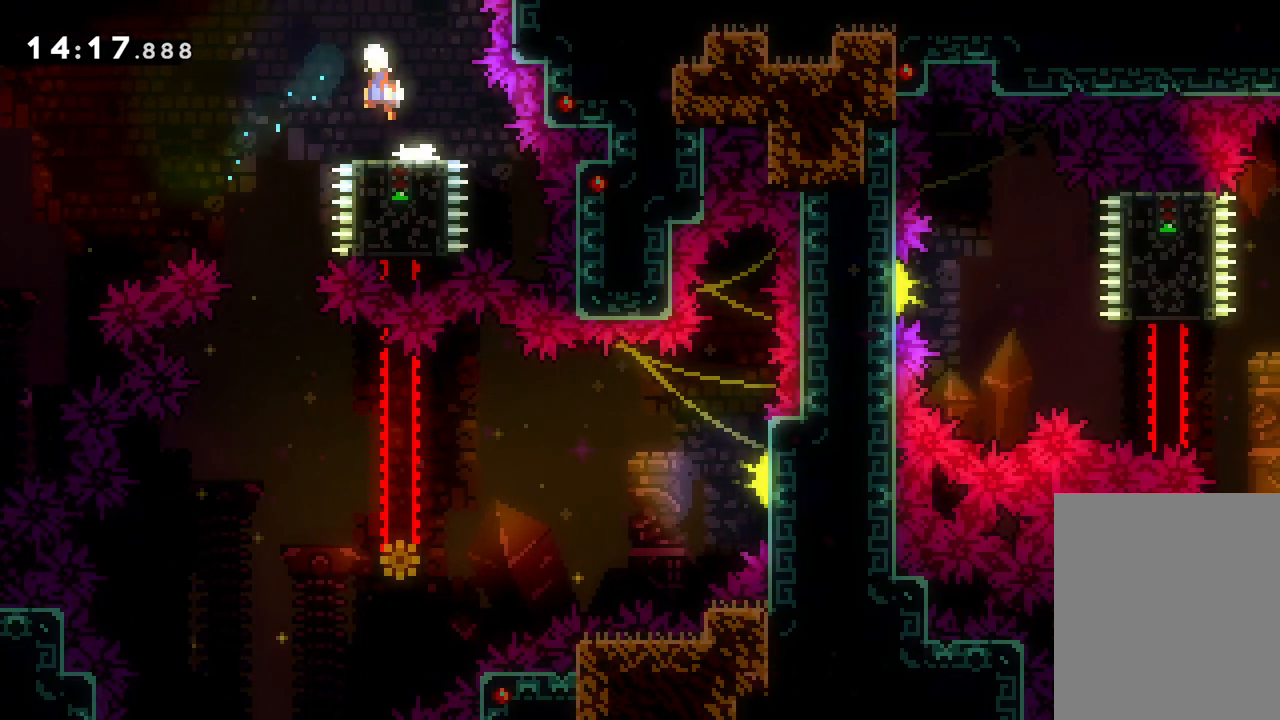
{"keys": [], "events": [[117, "jump", "up"], [200, "left", "up"]]}
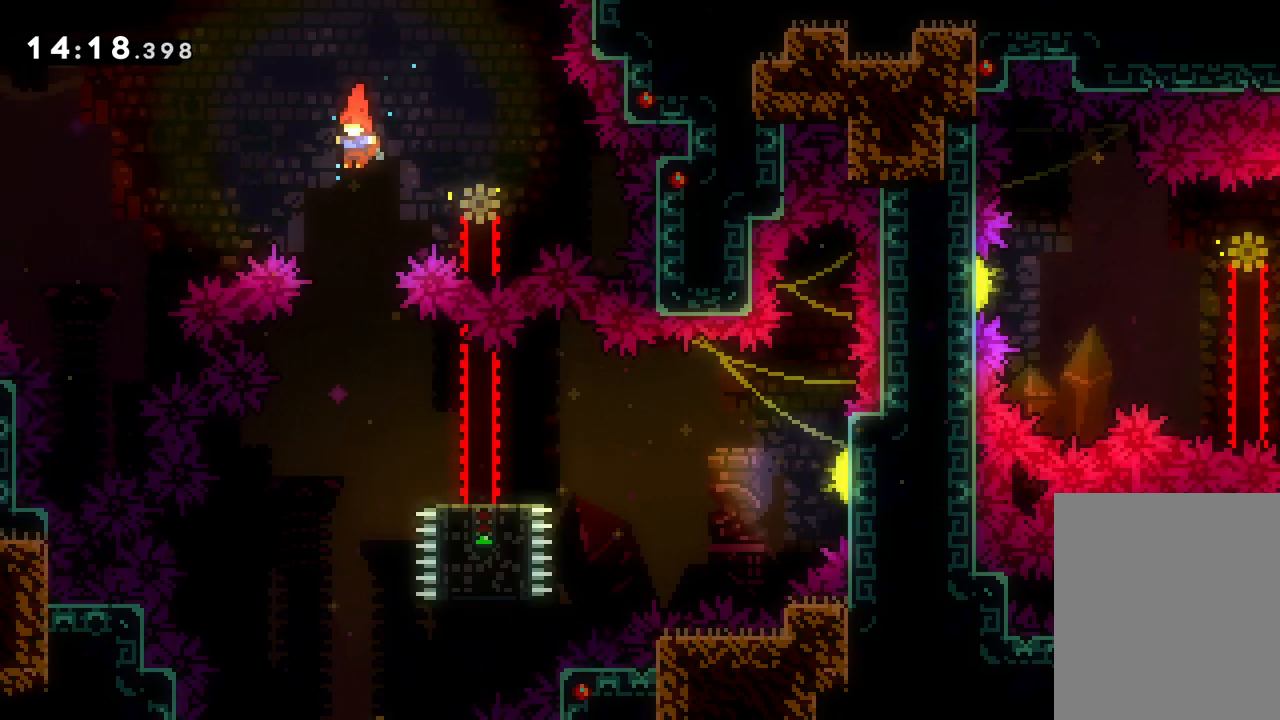
{"keys": ["right"], "events": [[183, "right", "down"]]}
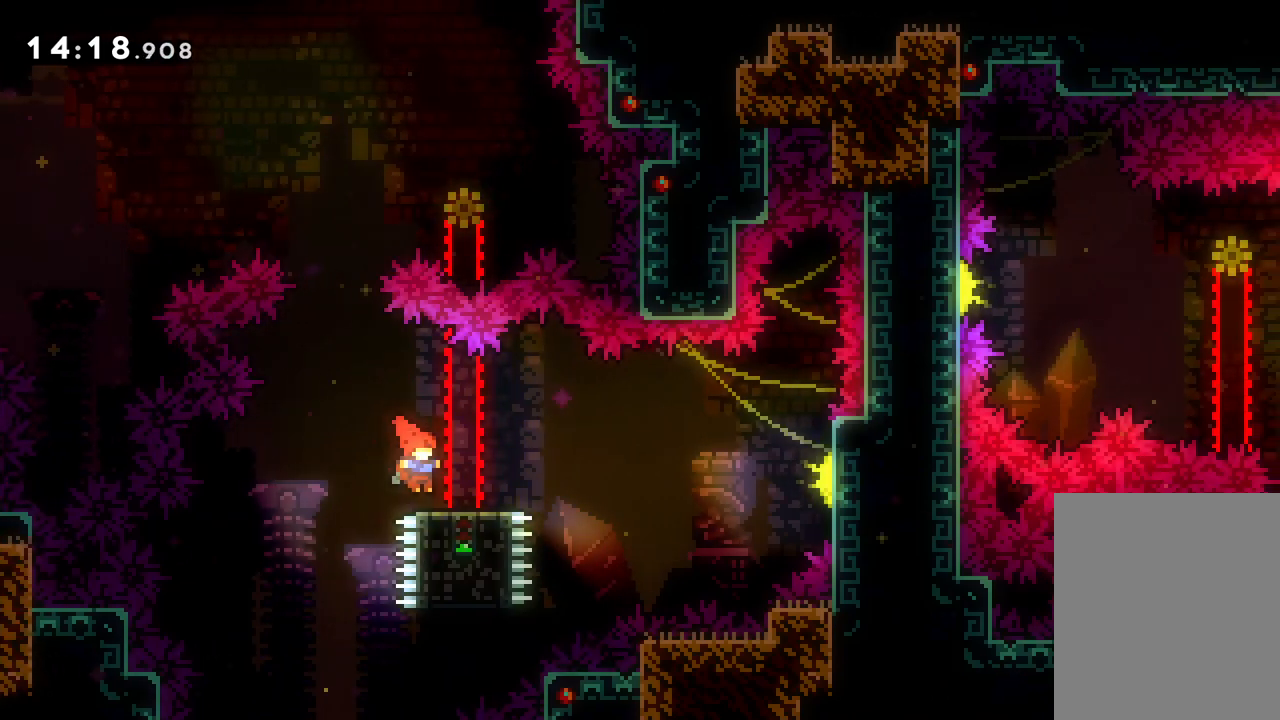
{"keys": ["right"], "events": [[233, "jump", "down"], [400, "jump", "up"]]}
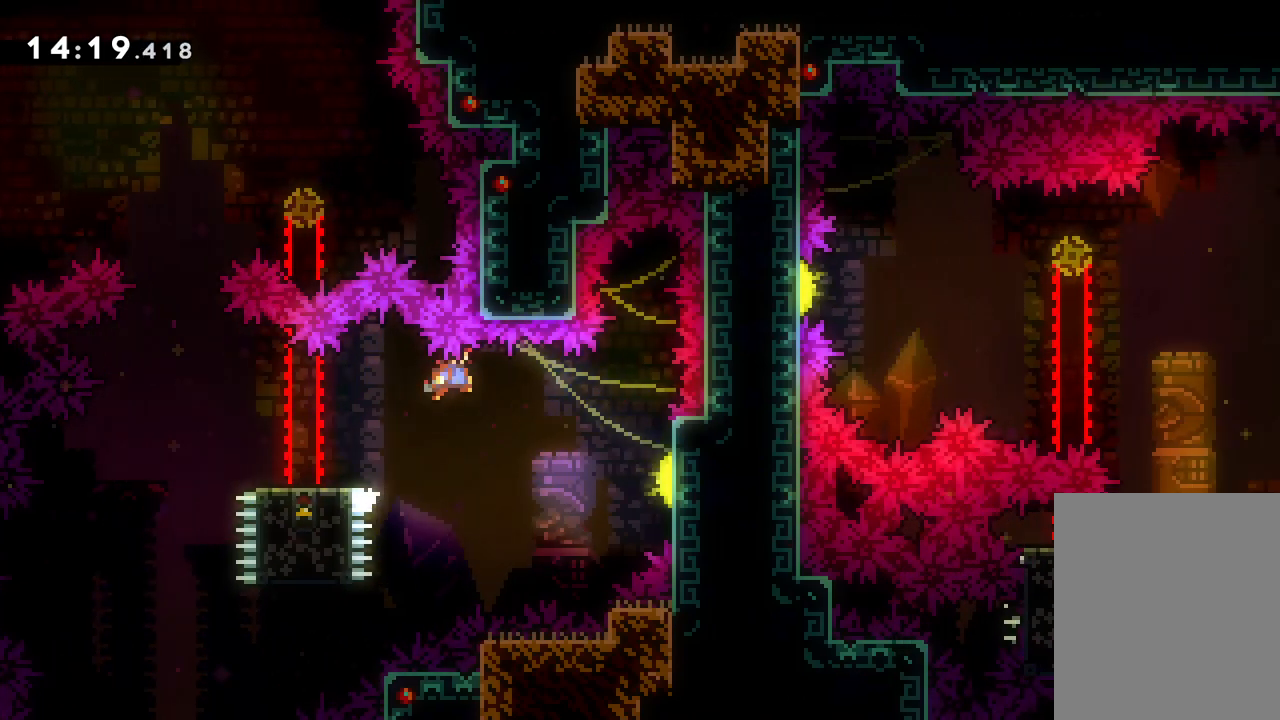
{"keys": ["right"], "events": [[267, "dash", "down"], [500, "dash", "up"]]}
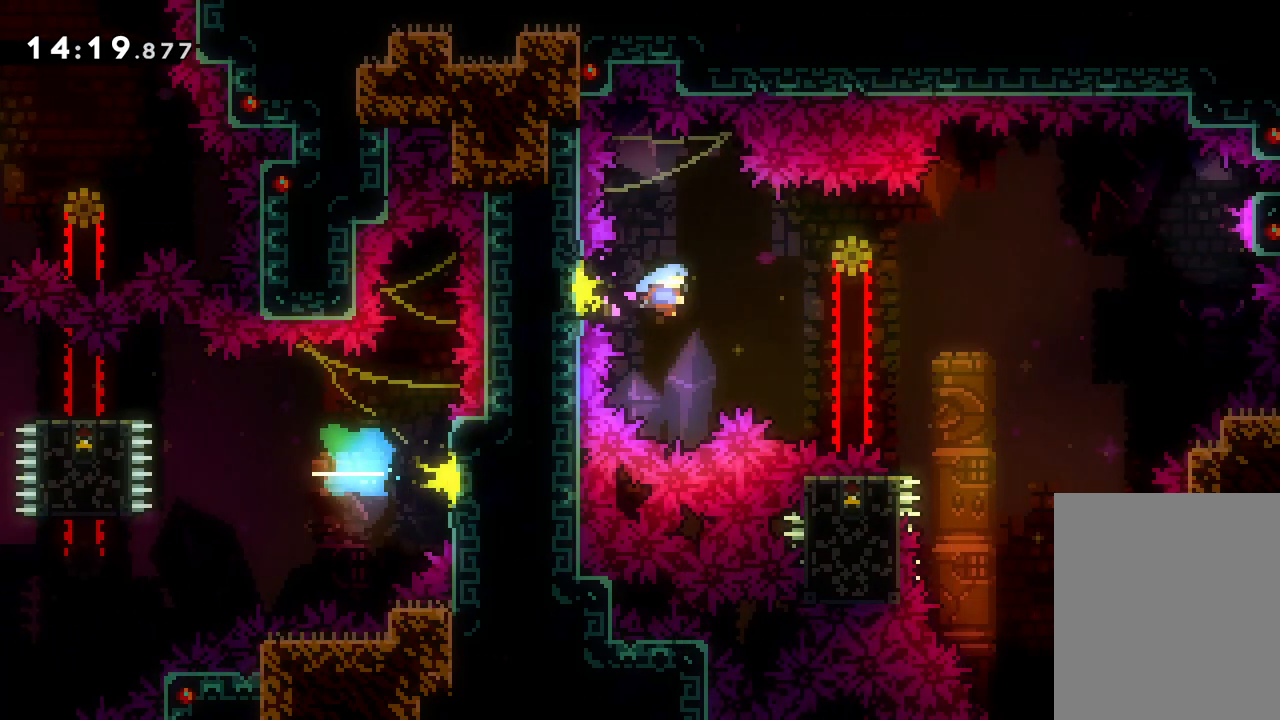
{"keys": ["dash", "right"], "events": [[183, "right", "up"], [333, "right", "down"], [350, "dash", "down"]]}
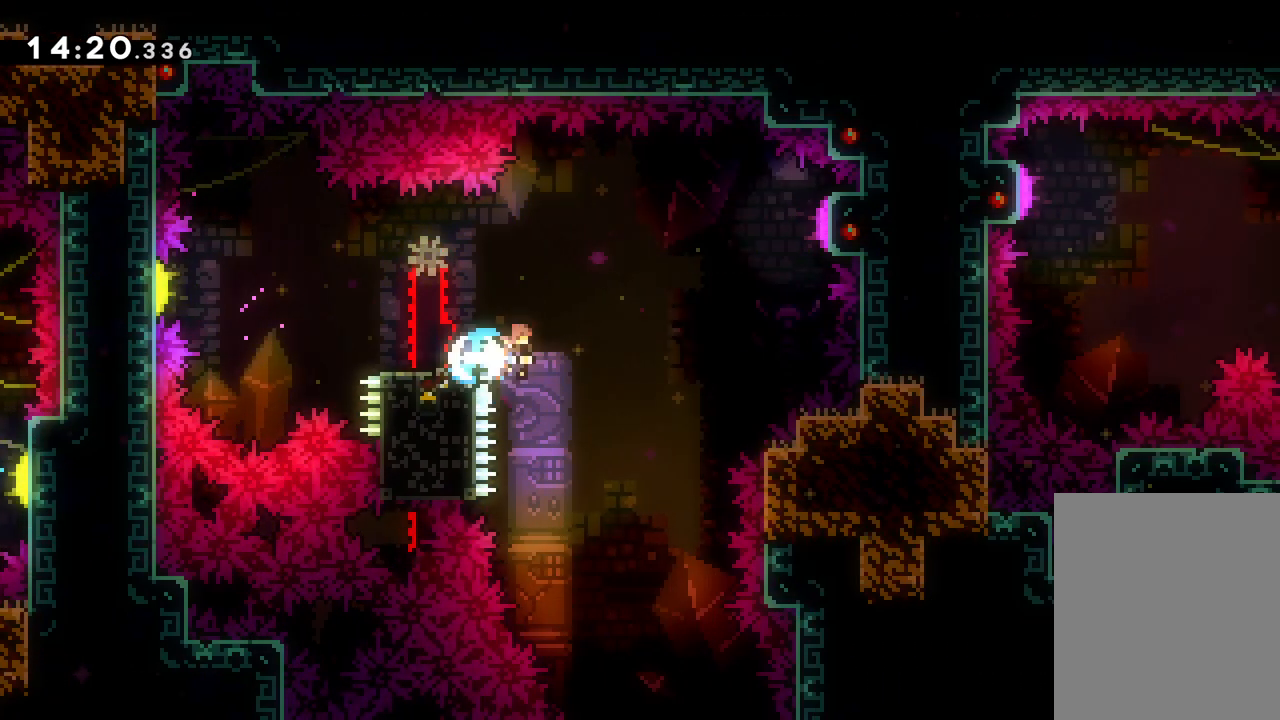
{"keys": ["right"], "events": [[17, "jump", "down"], [50, "dash", "up"], [83, "up", "down"], [467, "up", "up"], [483, "jump", "up"]]}
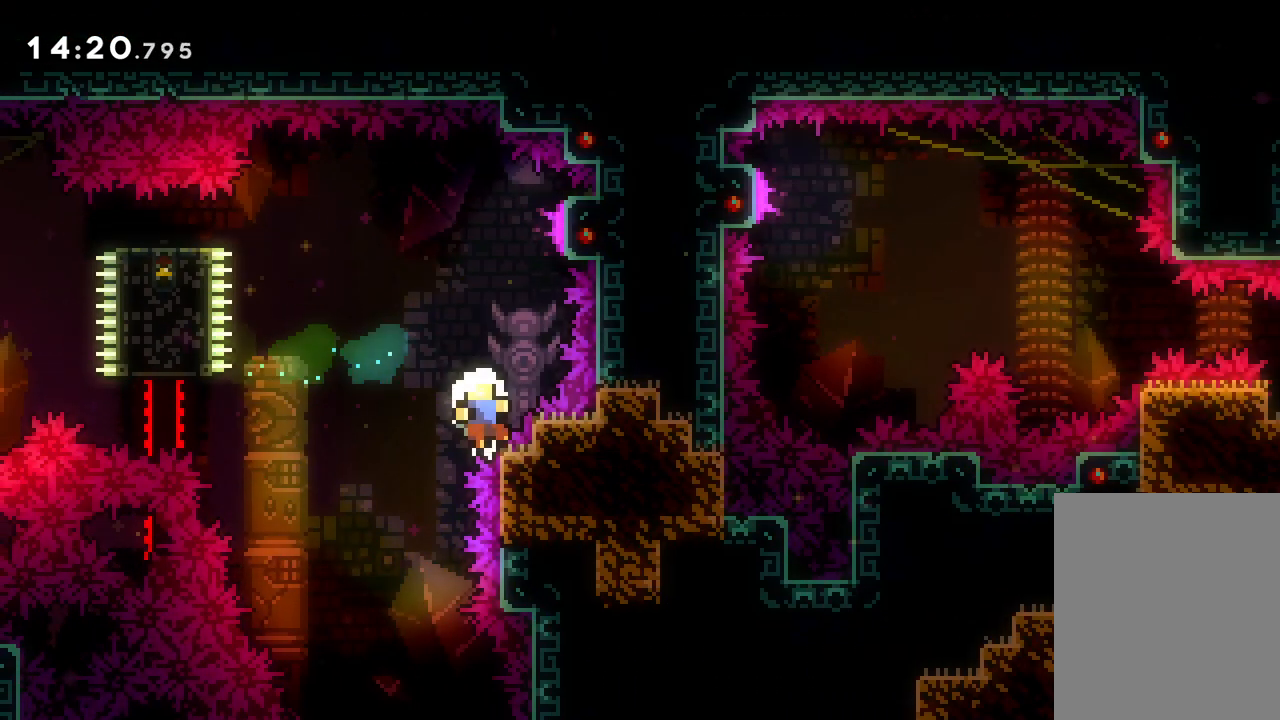
{"keys": [], "events": [[50, "right", "up"]]}
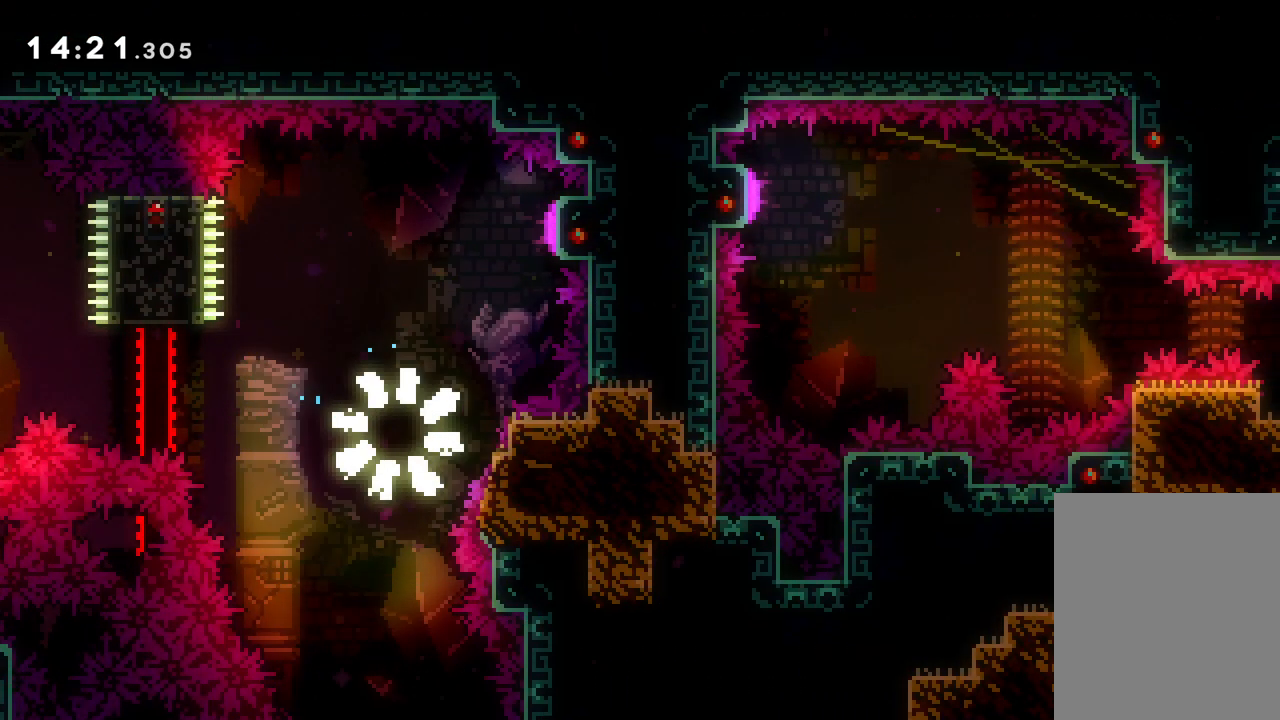
{"keys": [], "events": []}
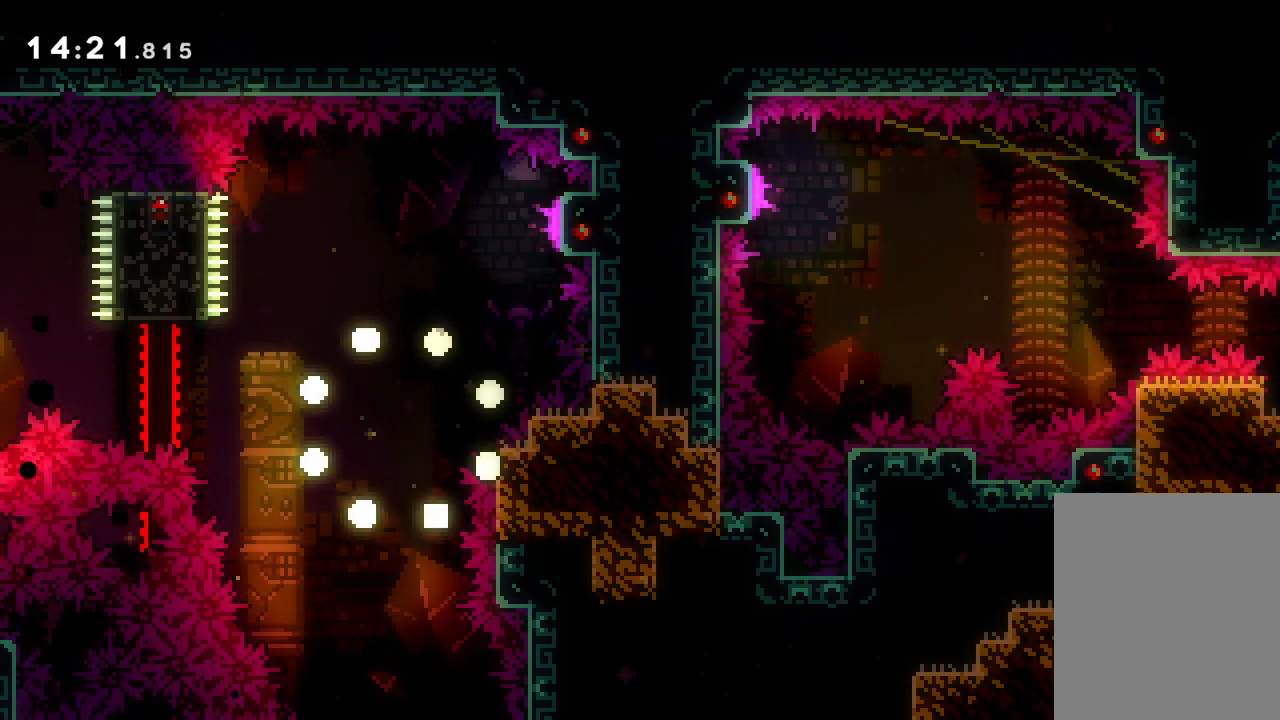
{"keys": [], "events": []}
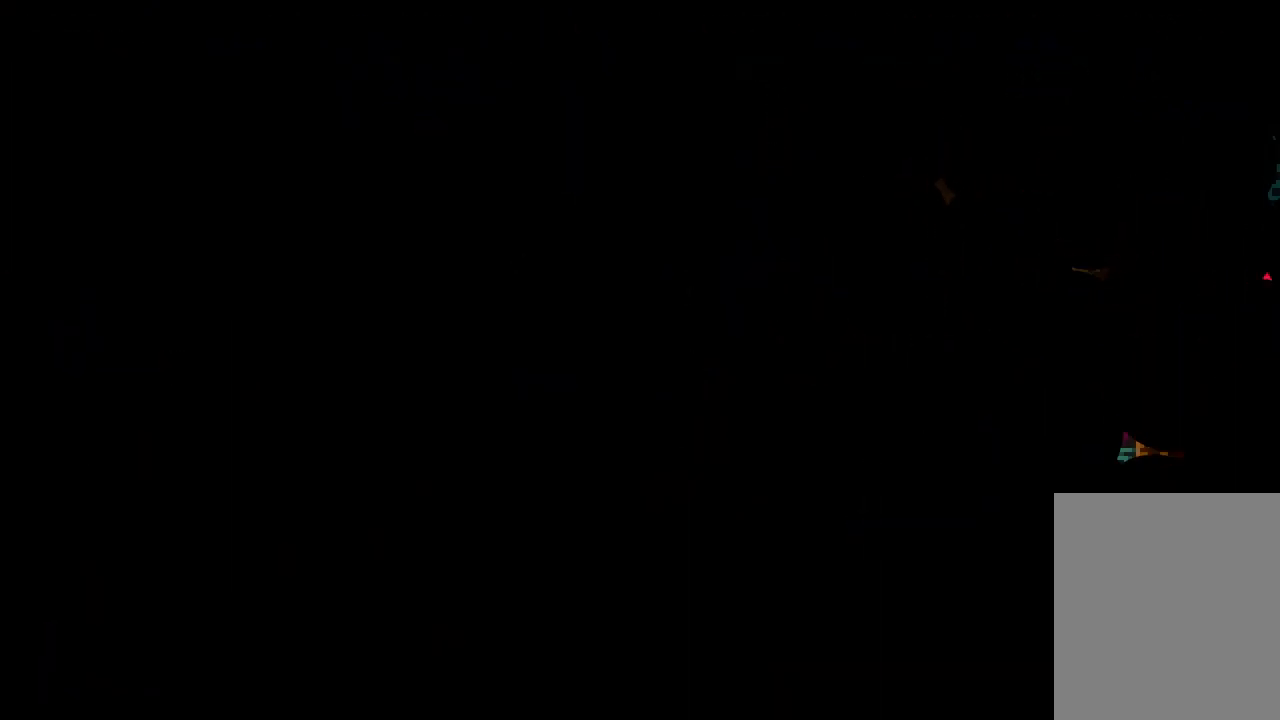
{"keys": [], "events": []}
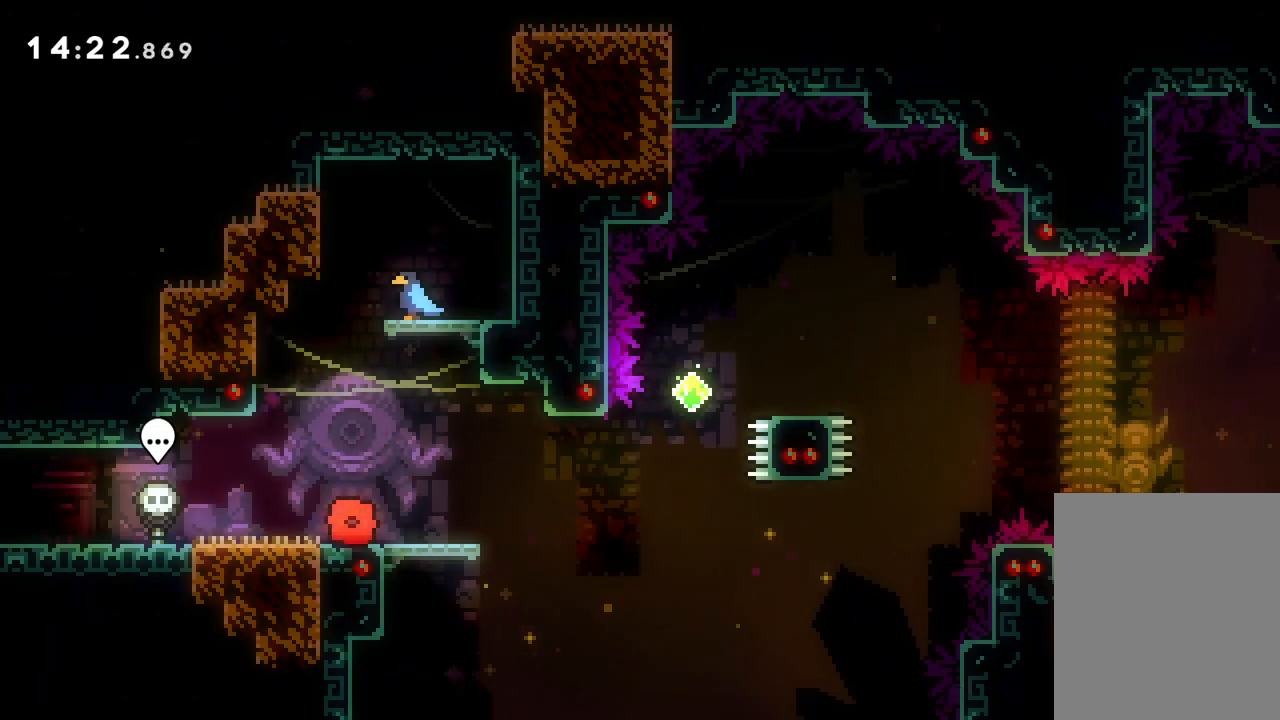
{"keys": ["right"], "events": [[67, "right", "down"], [433, "jump", "down"], [500, "jump", "up"]]}
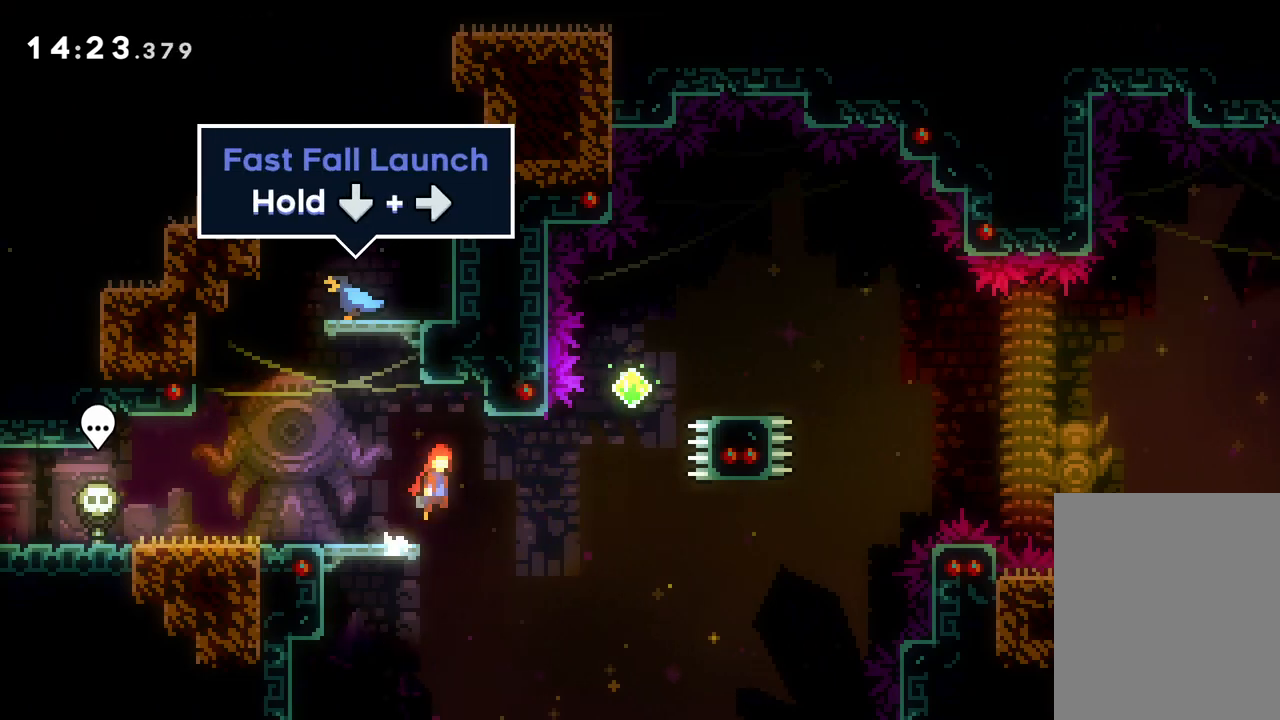
{"keys": ["right", "up"], "events": [[233, "up", "down"], [267, "dash", "down"], [450, "dash", "up"]]}
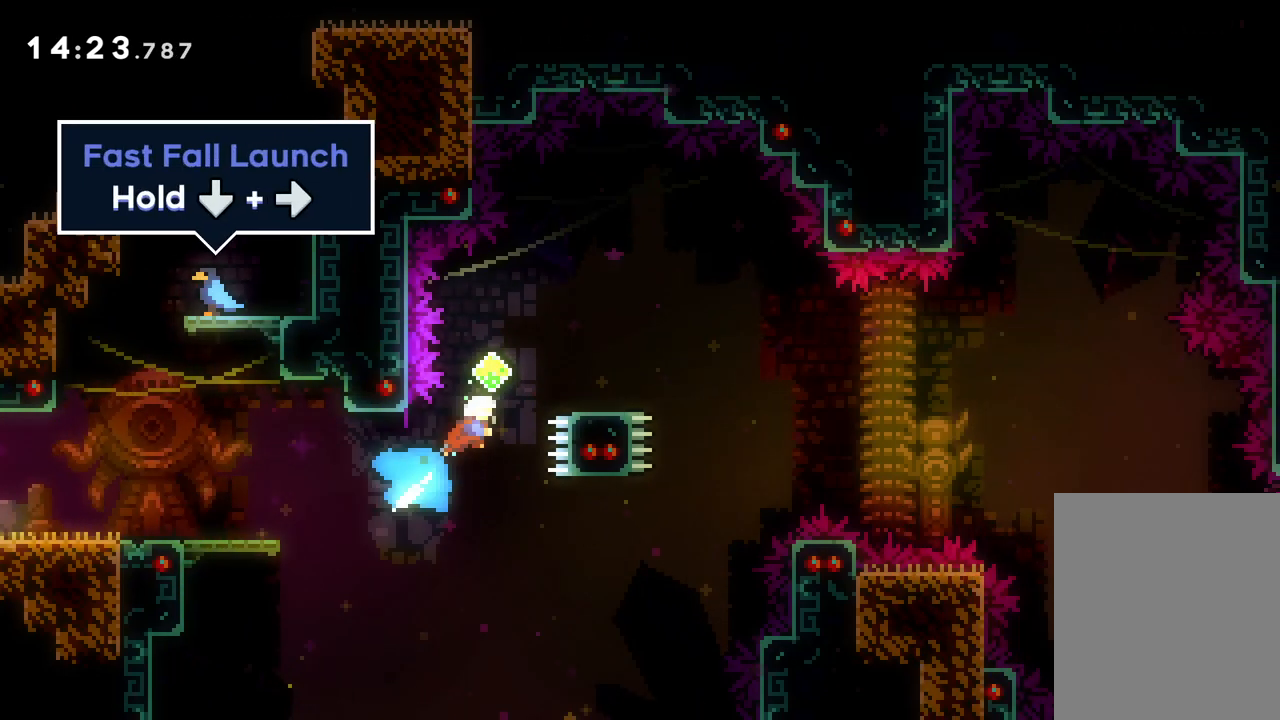
{"keys": ["down", "jump", "right"], "events": [[33, "up", "up"], [133, "dash", "down"], [133, "down", "down"], [267, "jump", "down"], [300, "dash", "up"]]}
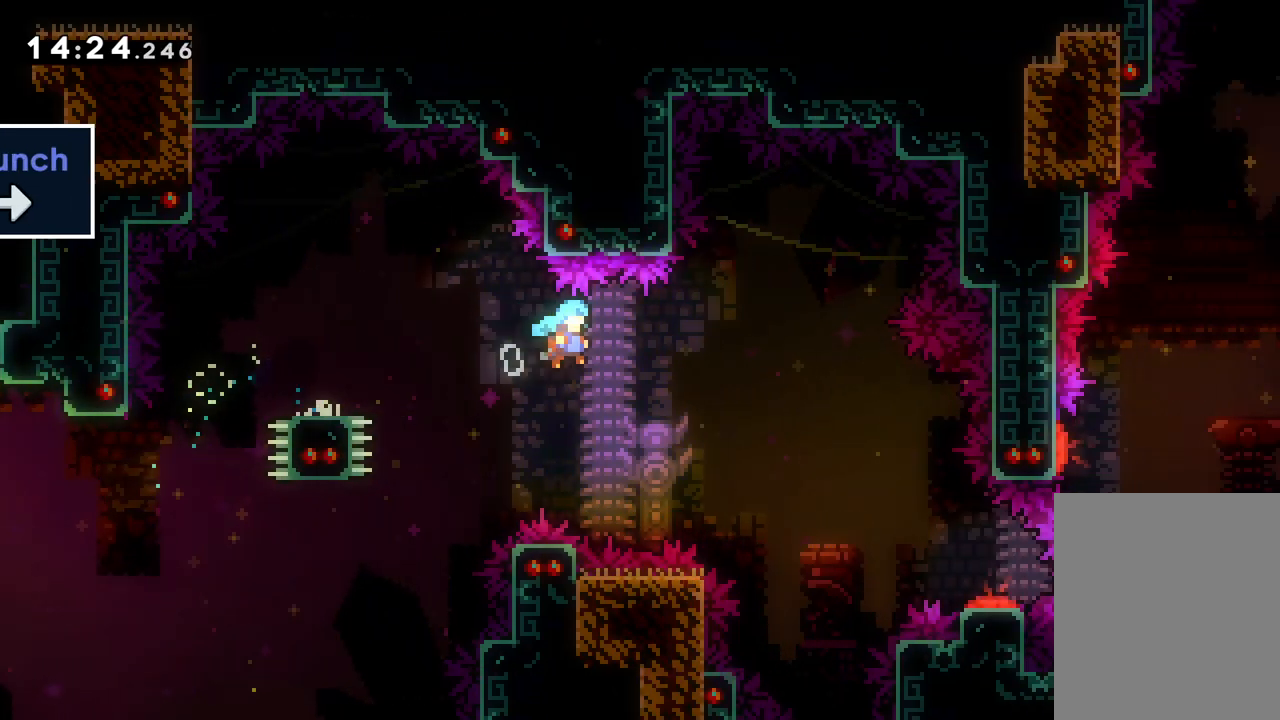
{"keys": ["down", "jump", "right"], "events": []}
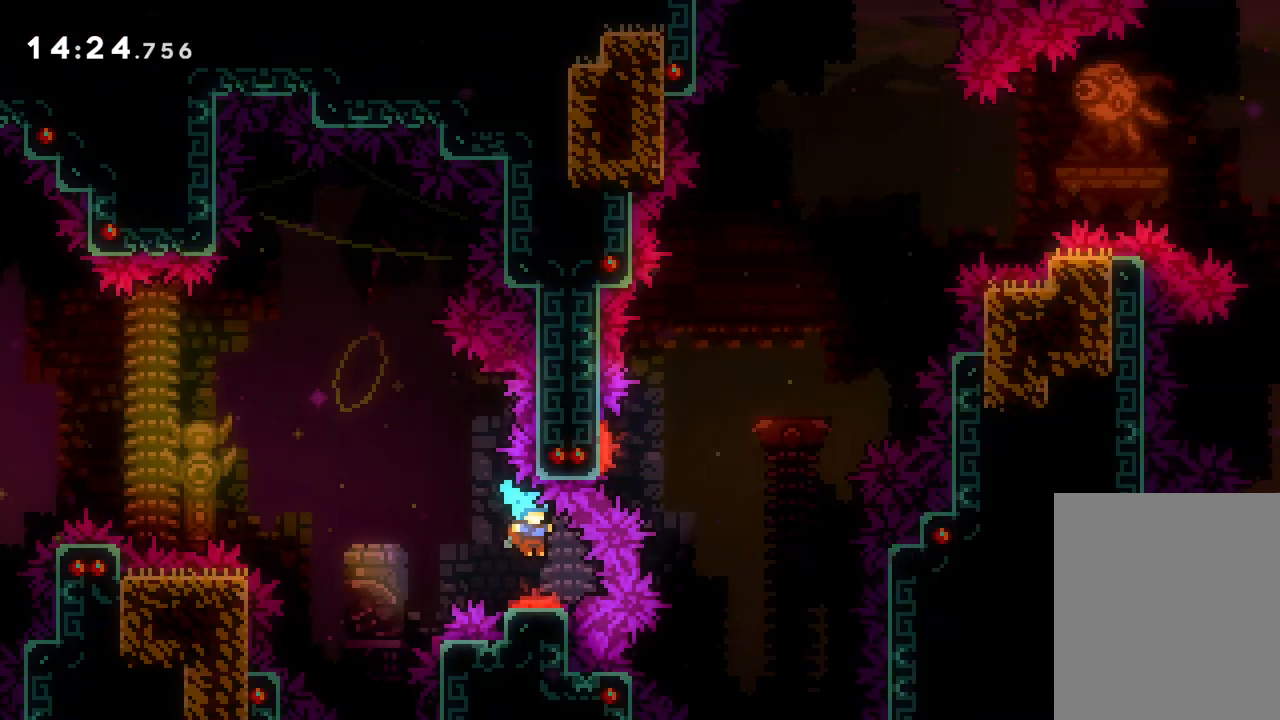
{"keys": ["down", "jump", "right"], "events": []}
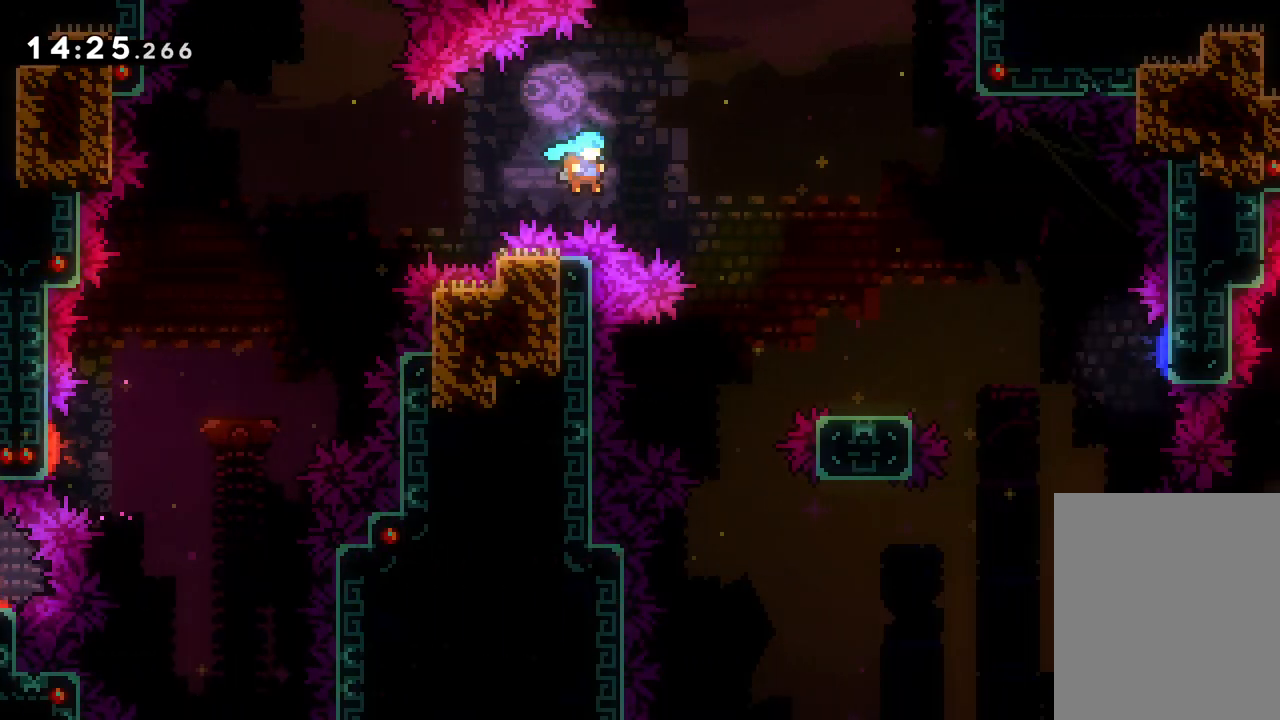
{"keys": ["jump", "right"], "events": [[383, "jump", "up"], [400, "down", "up"], [500, "jump", "down"]]}
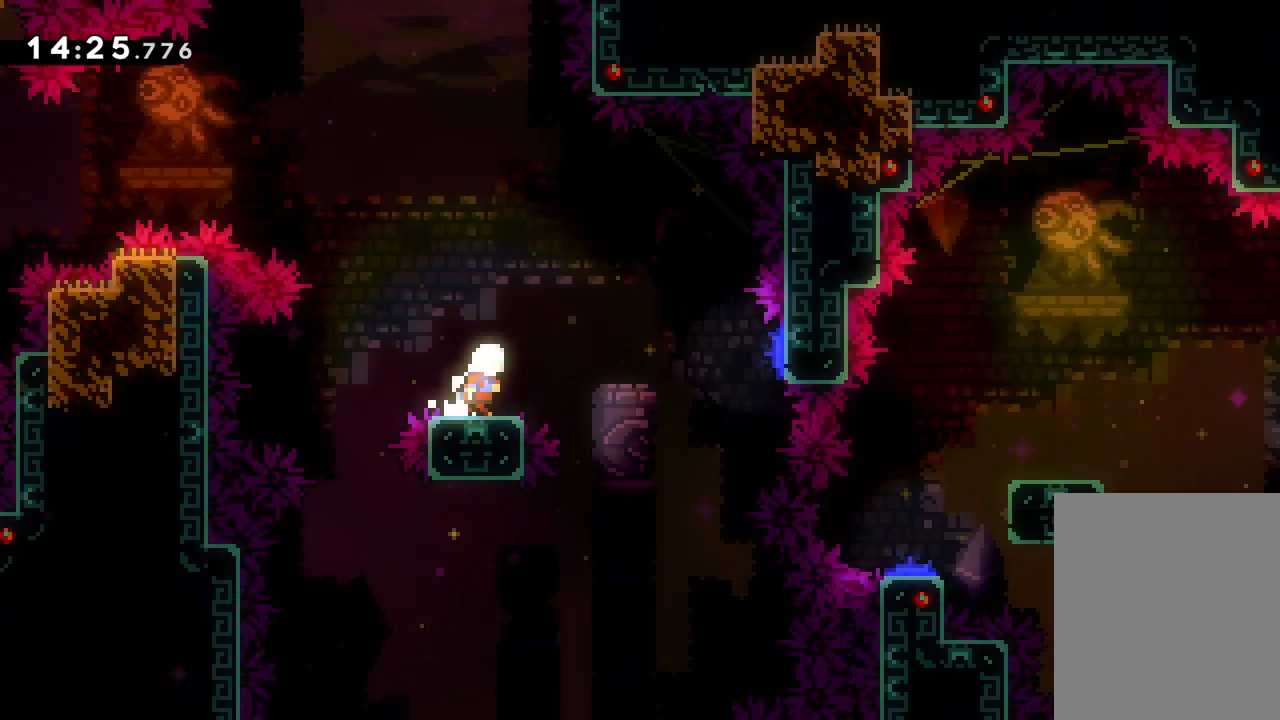
{"keys": ["dash", "right"], "events": [[117, "jump", "up"], [383, "dash", "down"]]}
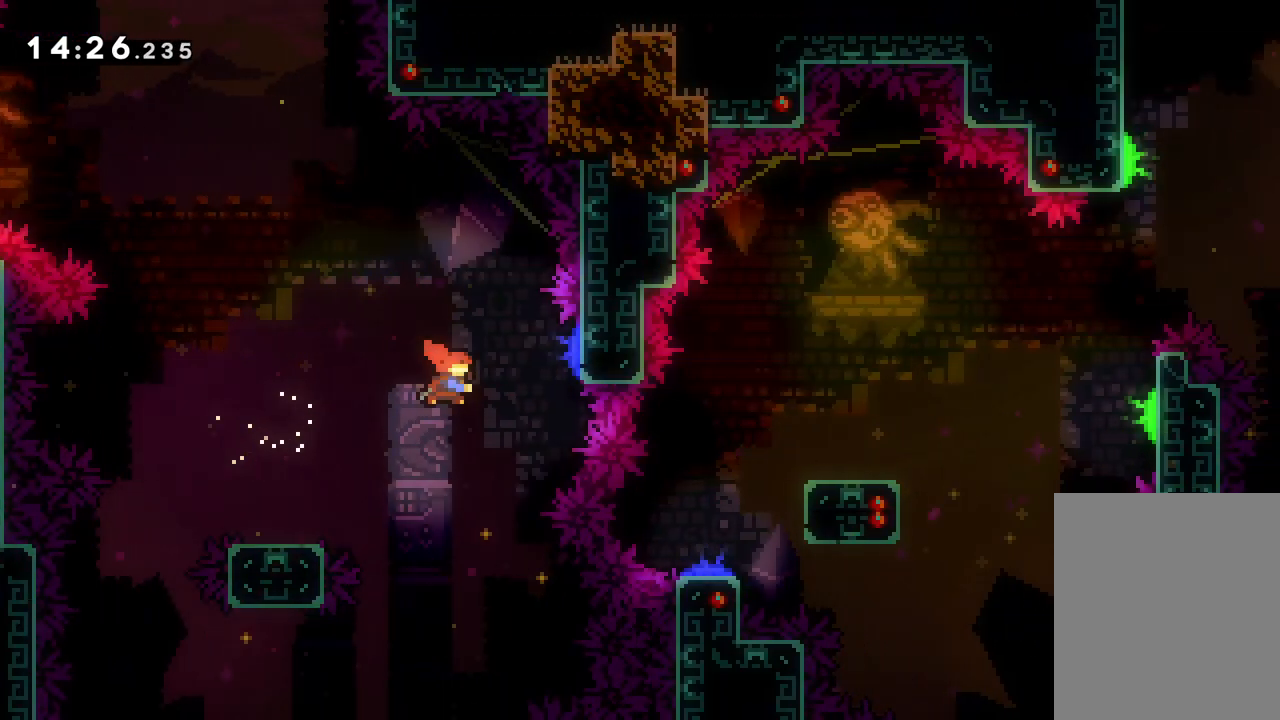
{"keys": [], "events": [[50, "dash", "up"], [333, "right", "up"]]}